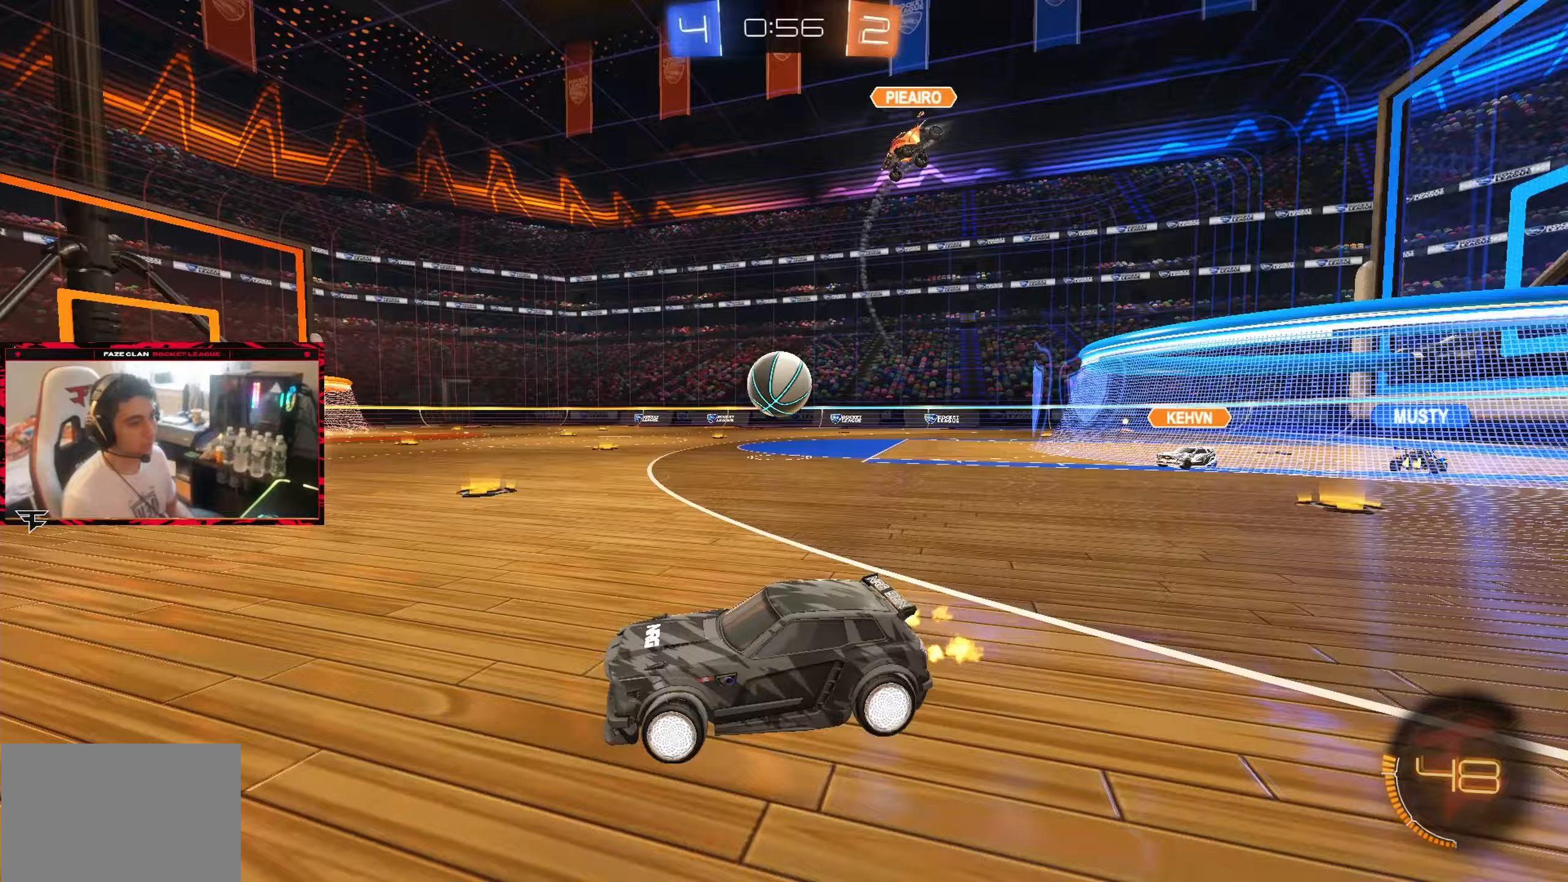
Gameplay with a controller (PlayStation layout); each line is a JSON object with the inputs held at the frame after it. "events" lists button and stick changes between this image and that frame as [ms after this image, input, new state], when the widget could be followed in between. Not read: L3 R3.
{"buttons": ["R2"], "left_stick": "center", "right_stick": "center", "events": [[17, "L2", "down"], [117, "R2", "down"], [150, "L2", "up"], [350, "left_stick", "center"]]}
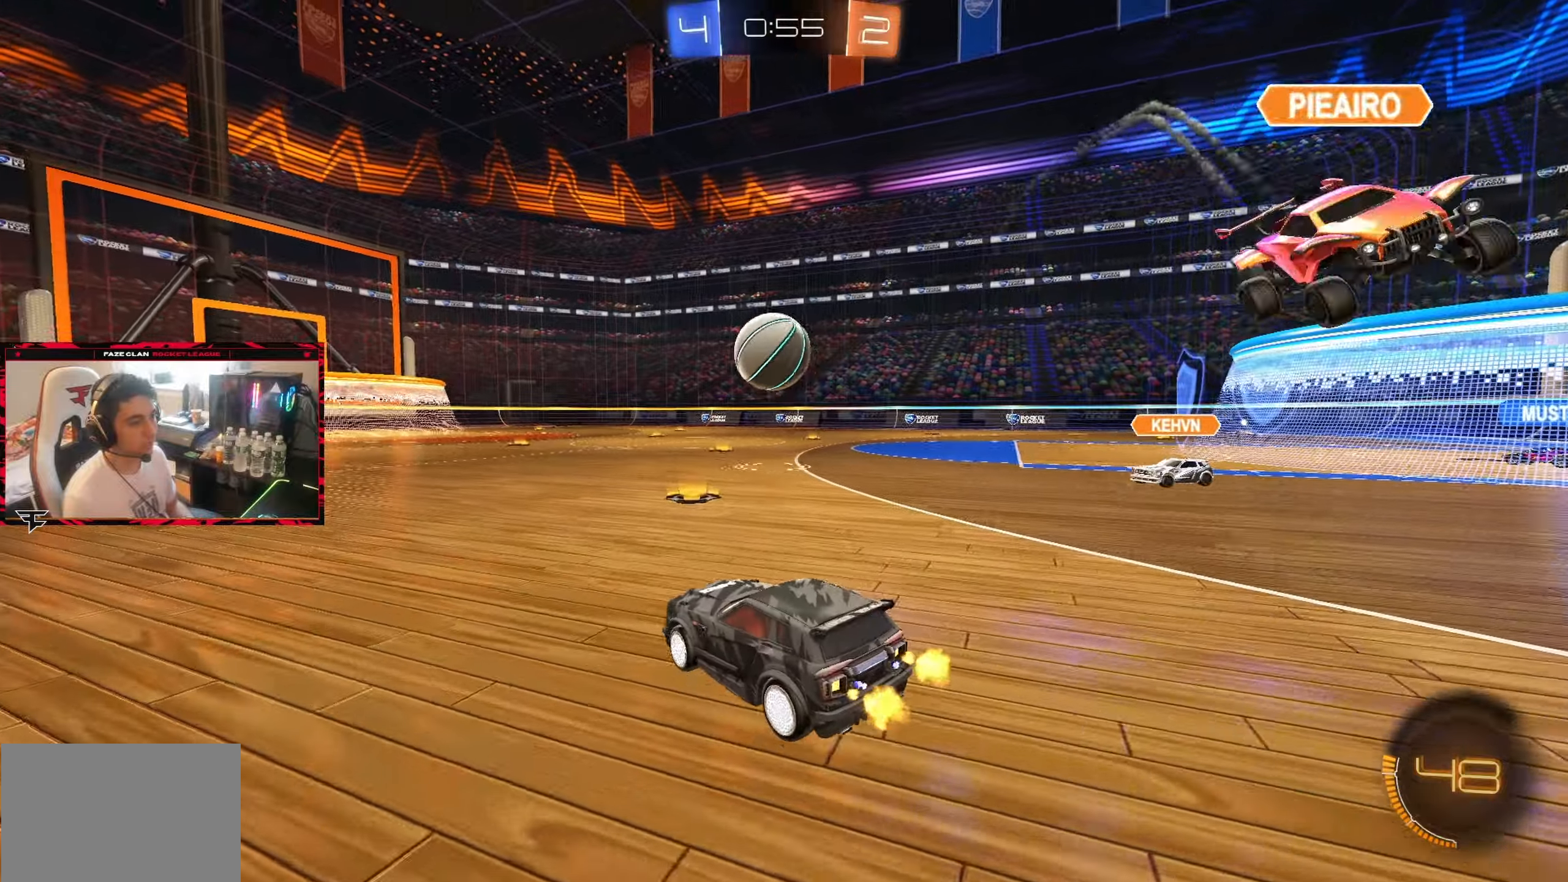
{"buttons": ["CIRCLE", "R2"], "left_stick": "center", "right_stick": "center", "events": [[100, "left_stick", "left"], [167, "left_stick", "center"], [217, "CIRCLE", "down"], [250, "left_stick", "down-right"], [267, "CROSS", "down"], [317, "L1", "down"], [350, "left_stick", "down"], [450, "CROSS", "up"], [500, "L1", "up"], [500, "left_stick", "center"]]}
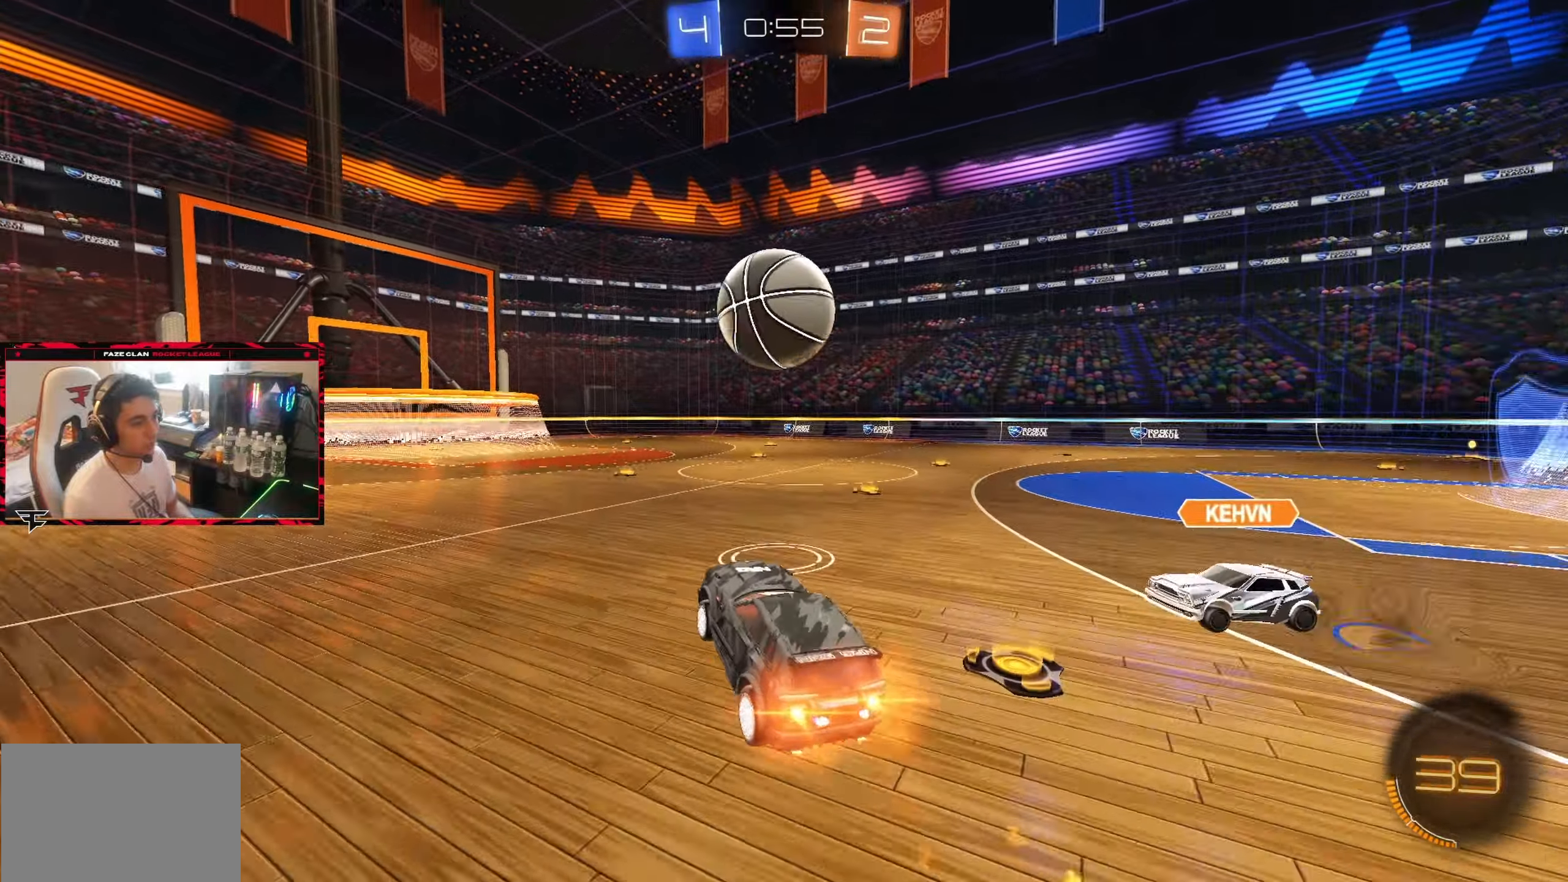
{"buttons": ["CIRCLE", "R1"], "left_stick": "up-right", "right_stick": "center", "events": [[150, "CROSS", "down"], [150, "R2", "up"], [233, "left_stick", "up-left"], [267, "CROSS", "up"], [367, "R1", "down"], [467, "left_stick", "up-right"]]}
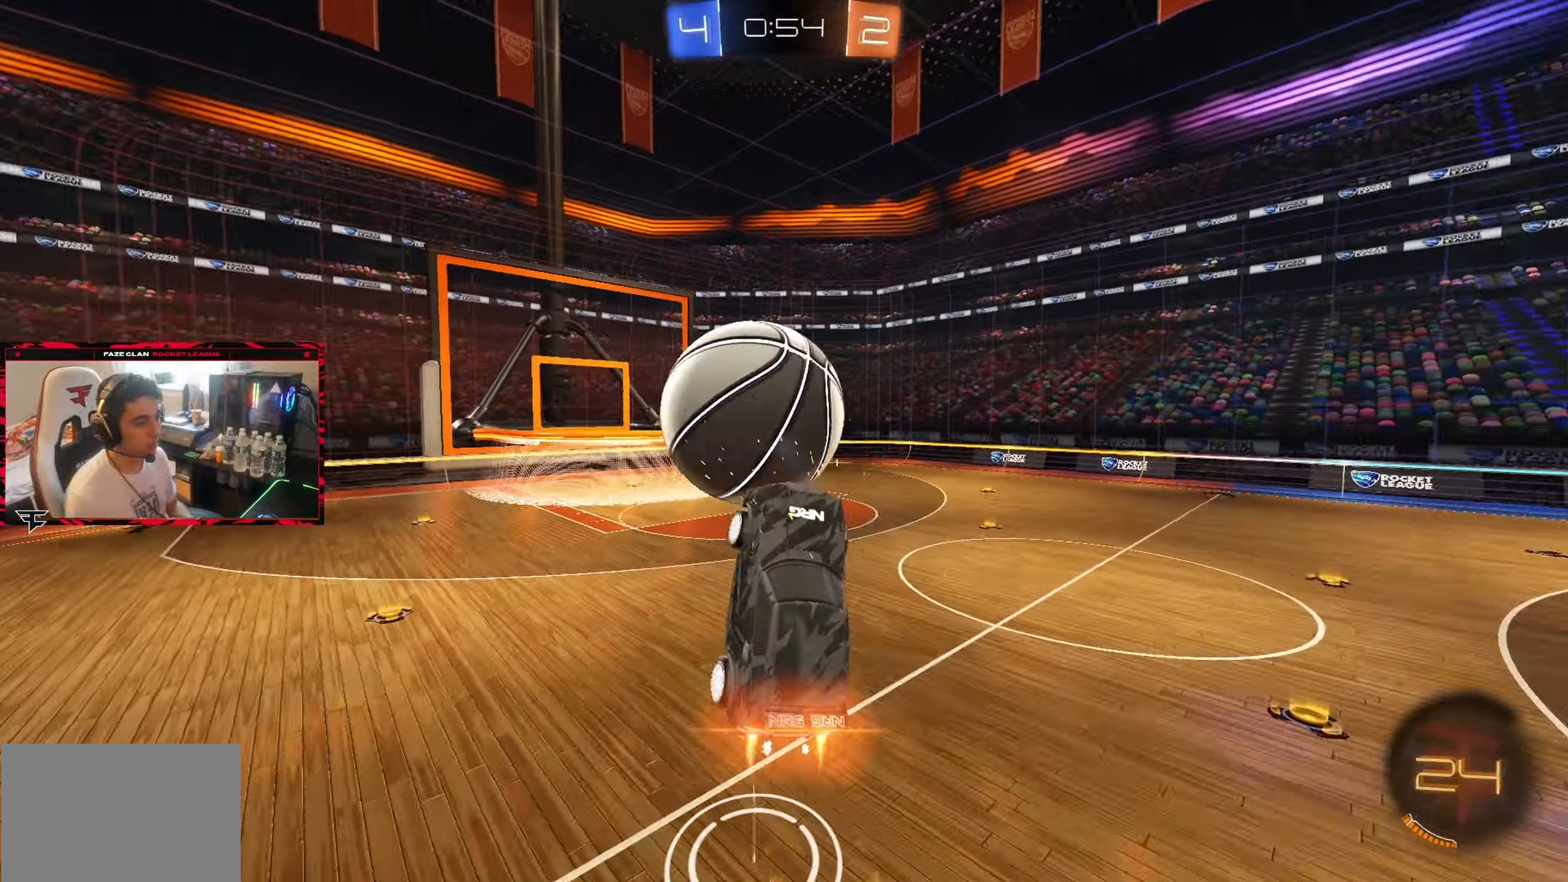
{"buttons": ["R1"], "left_stick": "center", "right_stick": "center", "events": [[83, "CIRCLE", "up"], [100, "left_stick", "right"], [217, "left_stick", "down-right"], [483, "left_stick", "center"]]}
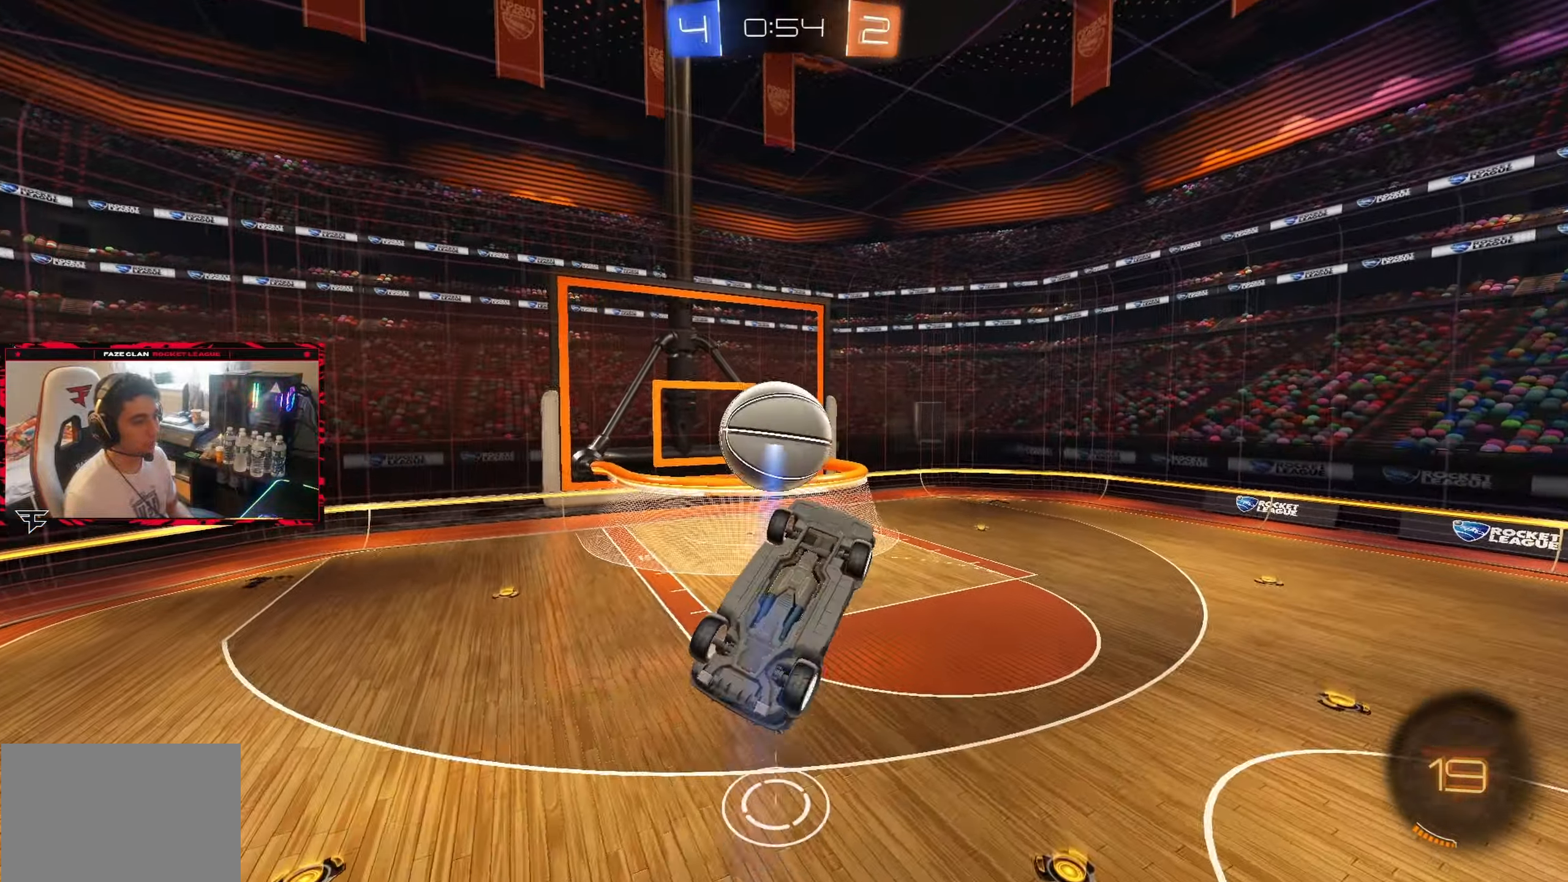
{"buttons": [], "left_stick": "center", "right_stick": "center", "events": [[100, "R1", "up"]]}
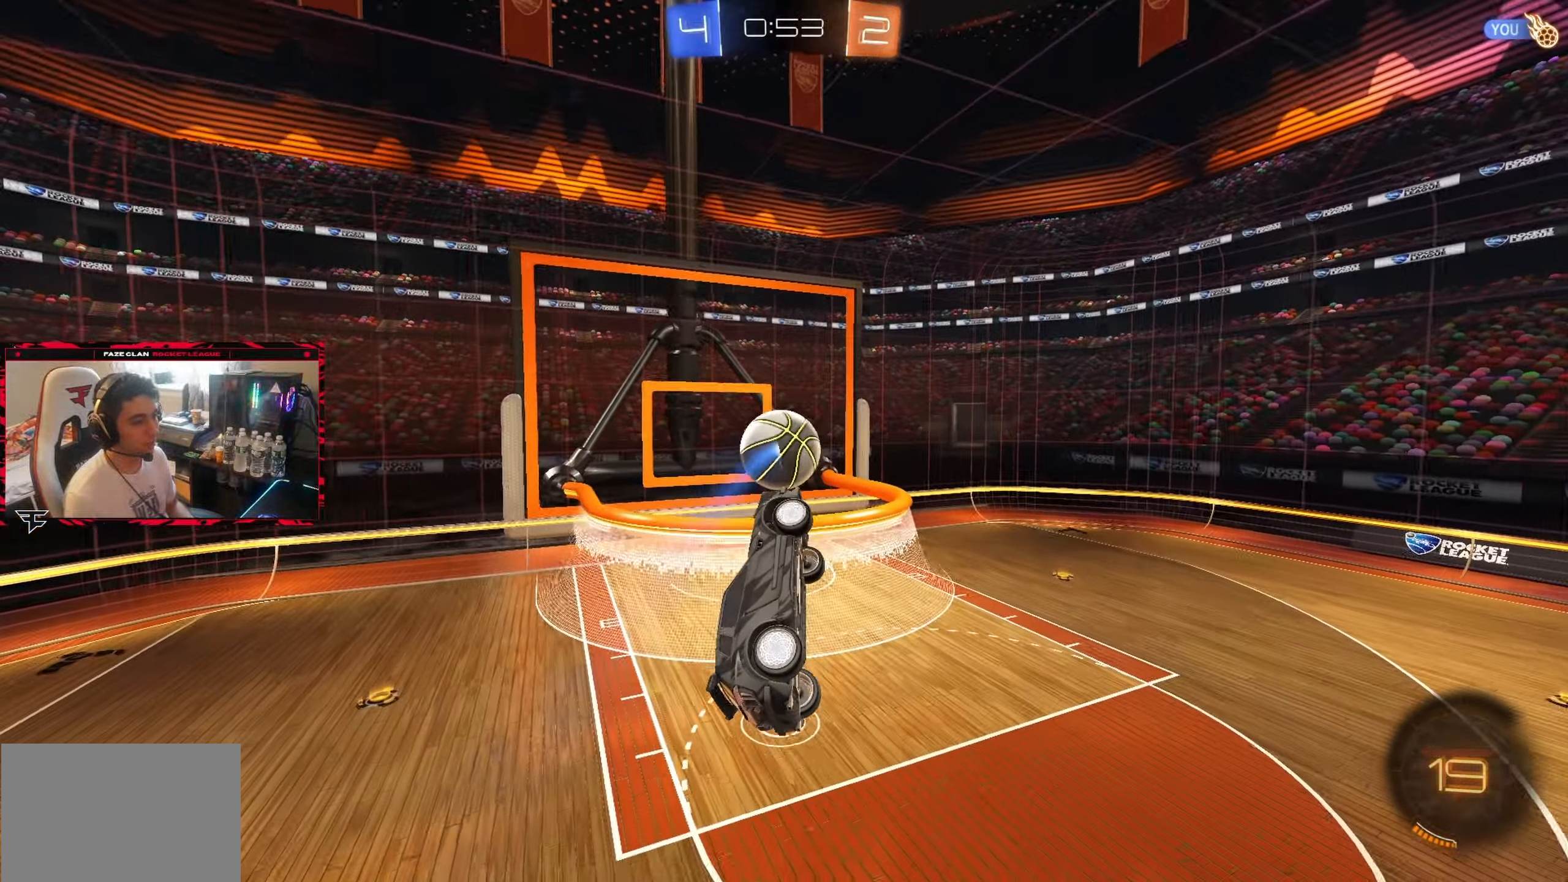
{"buttons": [], "left_stick": "center", "right_stick": "center", "events": [[317, "left_stick", "up-left"], [500, "left_stick", "center"]]}
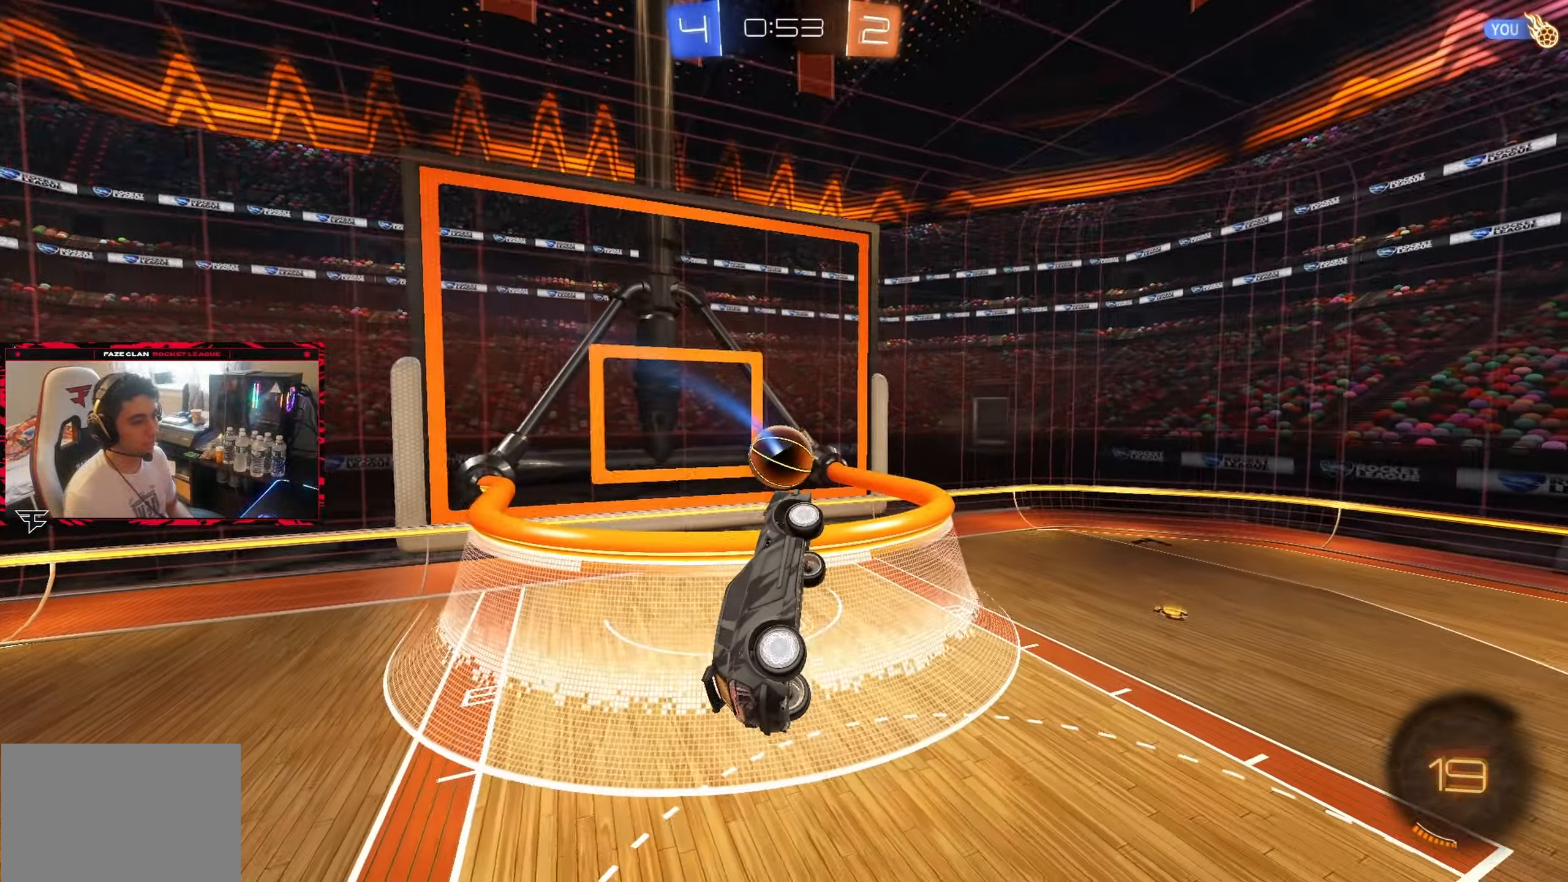
{"buttons": [], "left_stick": "center", "right_stick": "center", "events": [[83, "left_stick", "up"], [117, "R1", "down"], [233, "left_stick", "right"], [400, "R1", "up"], [433, "left_stick", "center"]]}
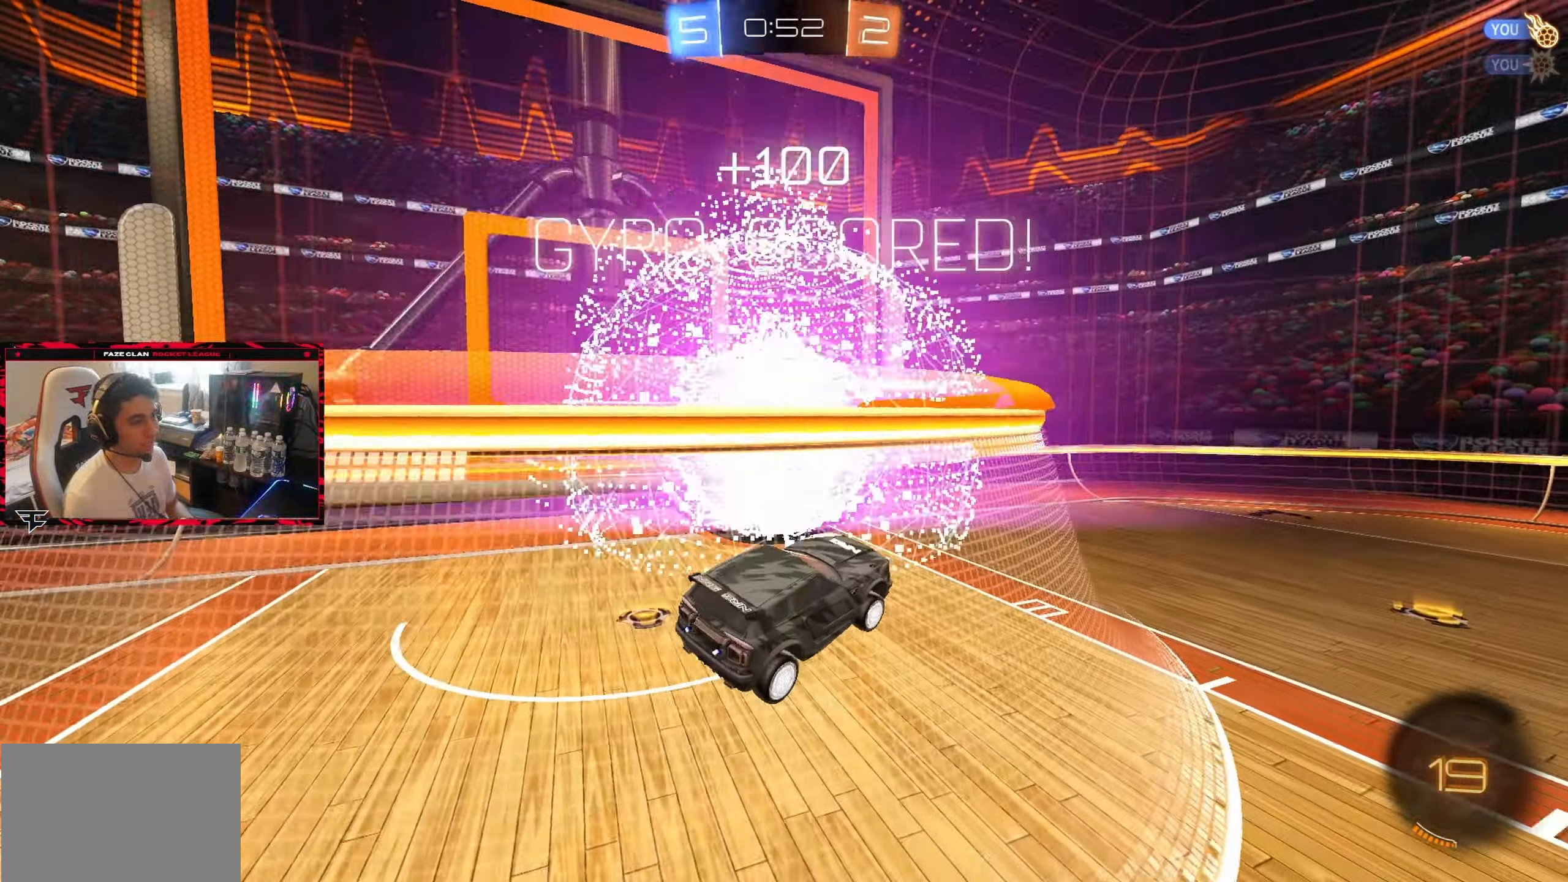
{"buttons": ["TRIANGLE"], "left_stick": "down", "right_stick": "center", "events": [[83, "left_stick", "left"], [117, "L1", "down"], [233, "L1", "up"], [267, "left_stick", "center"], [433, "TRIANGLE", "down"], [483, "left_stick", "down"]]}